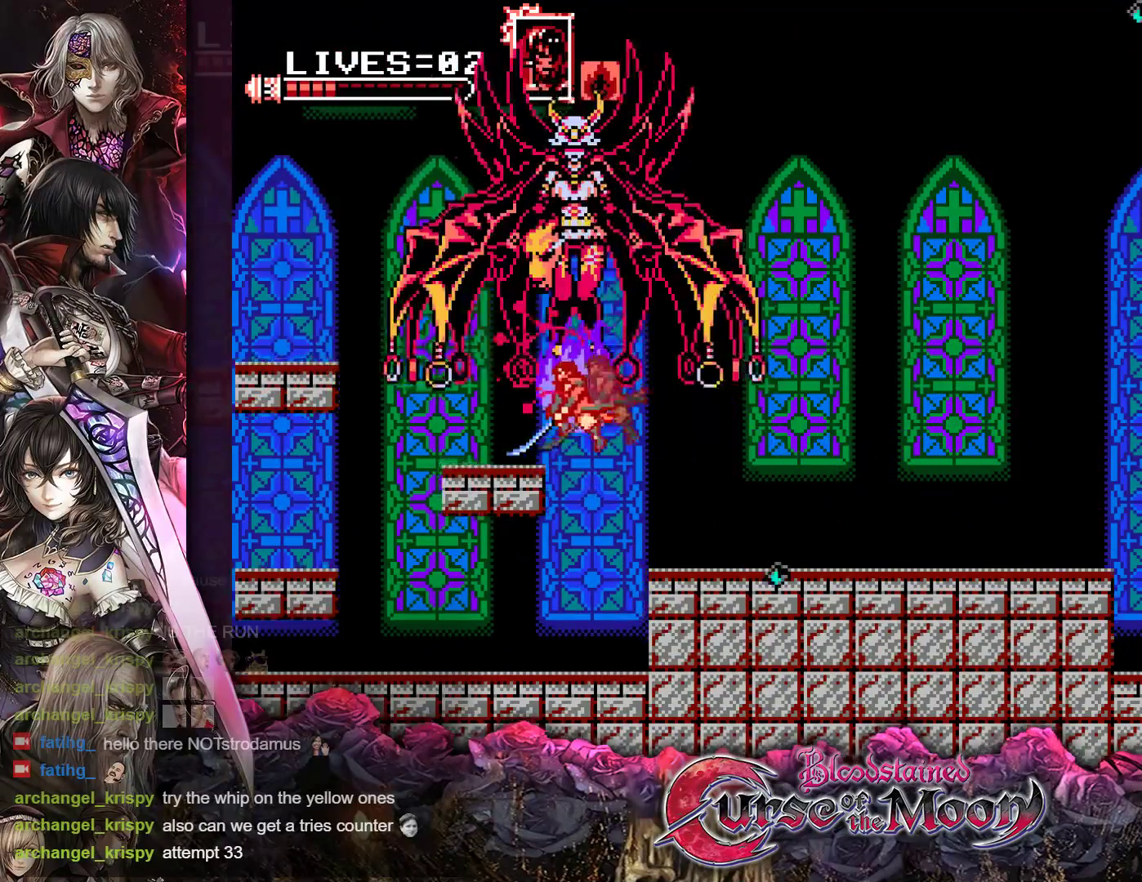
Gameplay with a controller (Nintendo layout); each line is a JSON object with the inputs held at the frame after it. "events" lists button and stick changes between this image and that frame as [ms after this image, input, new state], when the widget could be followed in between. Not read: L3 R3.
{"buttons": ["B", "DPAD_RIGHT"], "events": [[250, "DPAD_RIGHT", "down"], [383, "B", "down"]]}
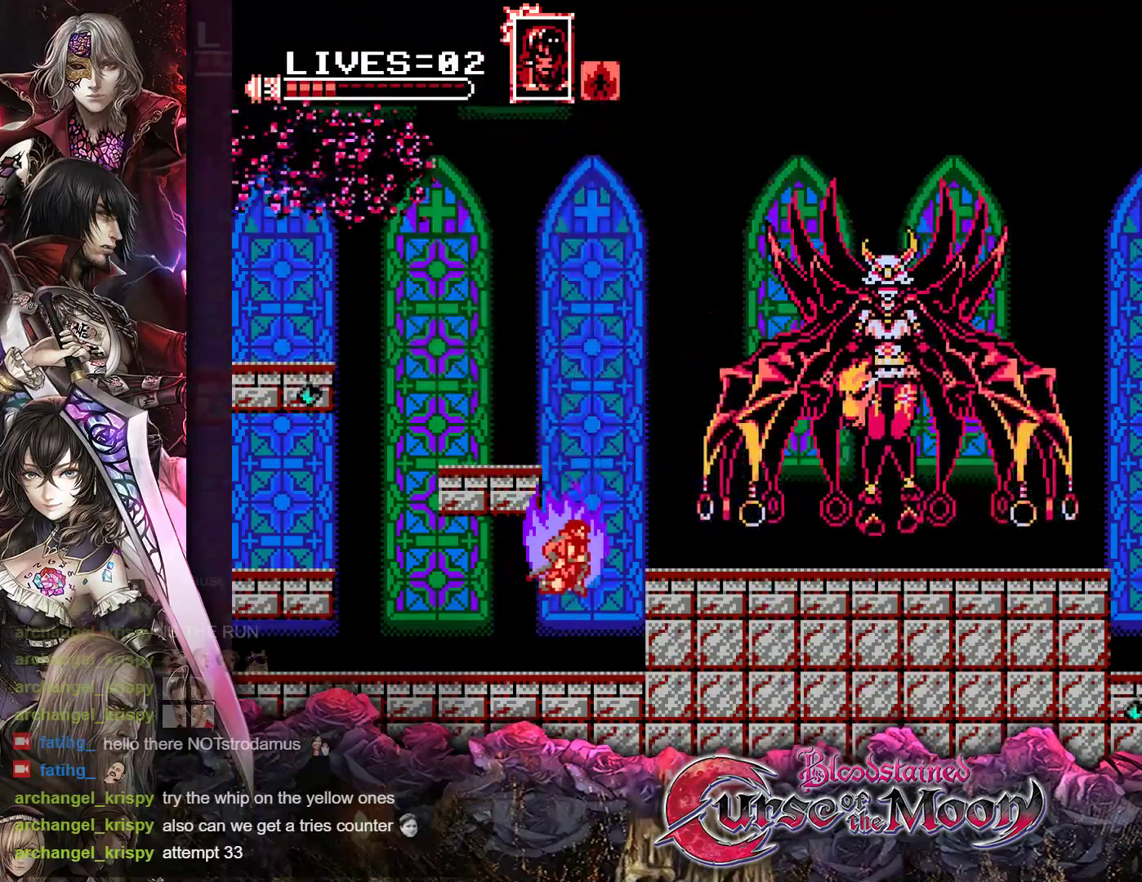
{"buttons": ["DPAD_LEFT"], "events": [[183, "B", "up"], [433, "DPAD_RIGHT", "up"], [500, "DPAD_LEFT", "down"]]}
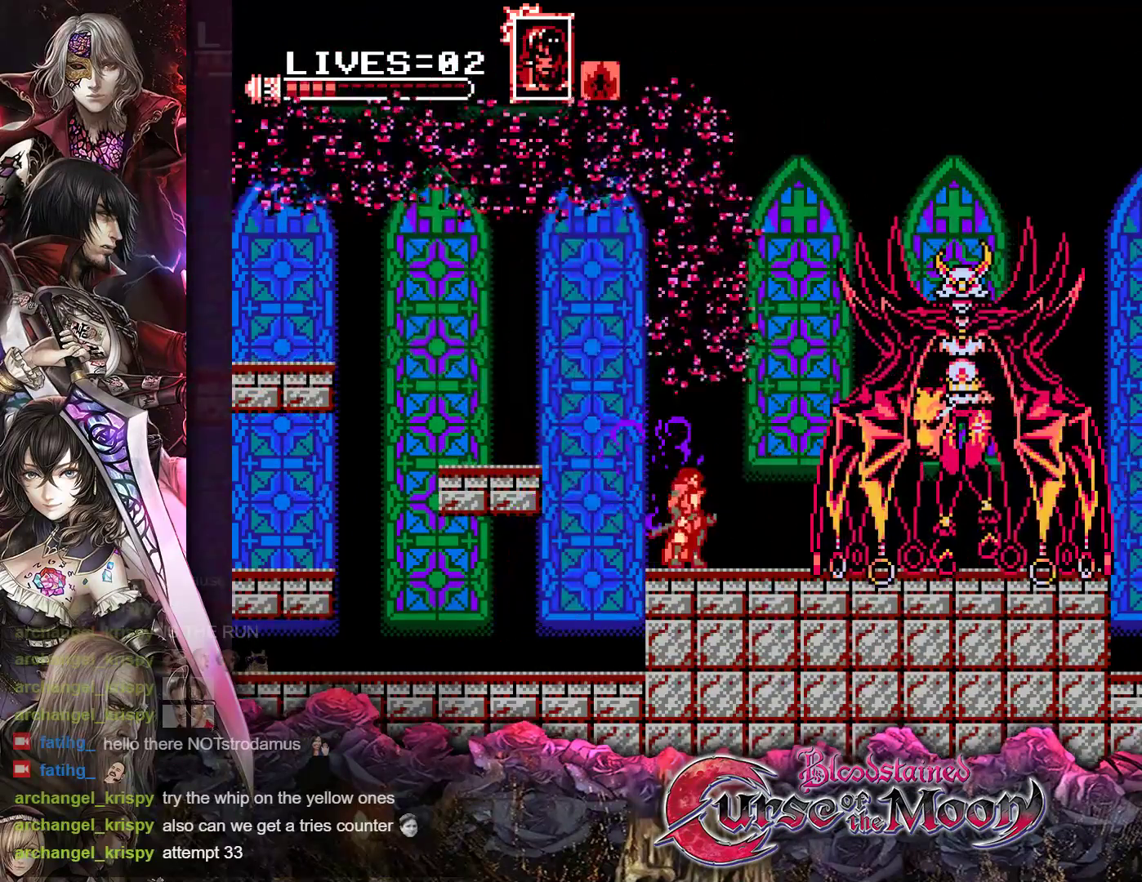
{"buttons": ["DPAD_LEFT"], "events": [[33, "R1", "down"], [300, "R1", "up"]]}
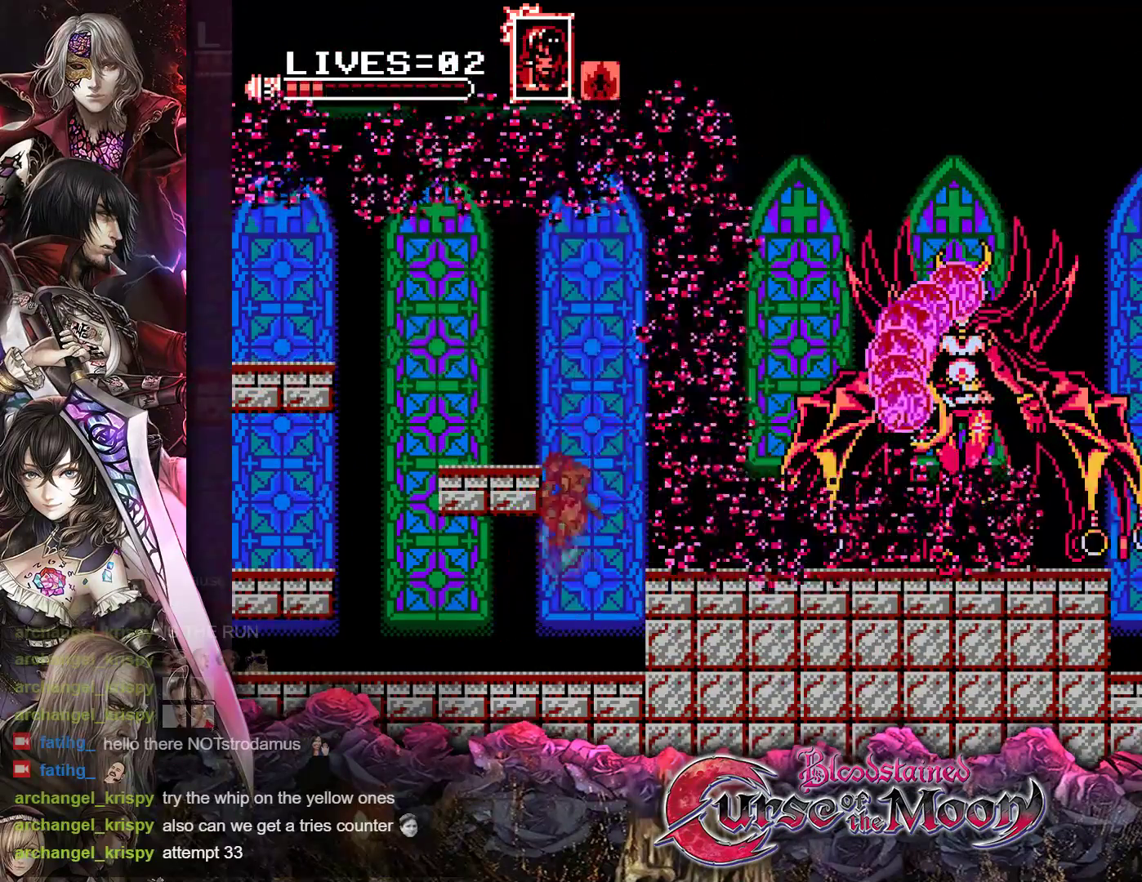
{"buttons": [], "events": [[33, "DPAD_LEFT", "up"], [167, "DPAD_RIGHT", "down"], [383, "DPAD_RIGHT", "up"]]}
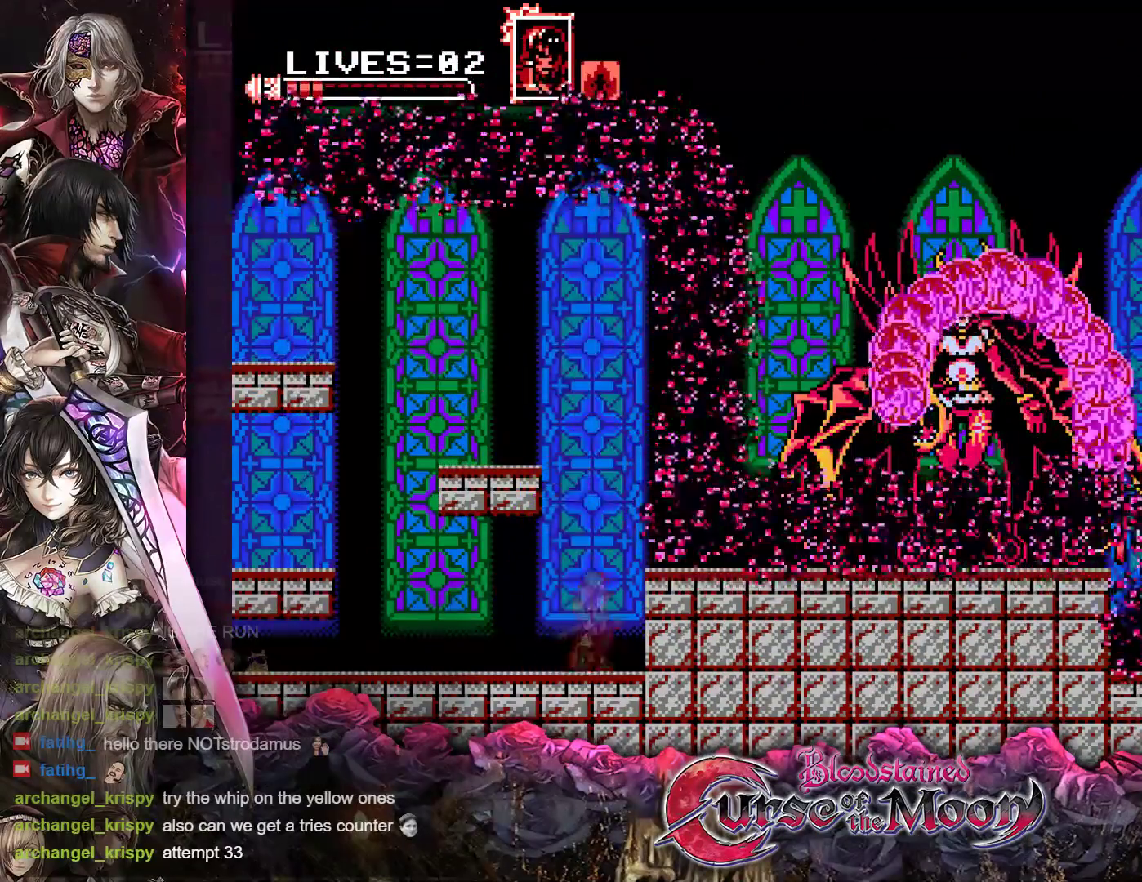
{"buttons": ["Y"], "events": [[133, "Y", "down"]]}
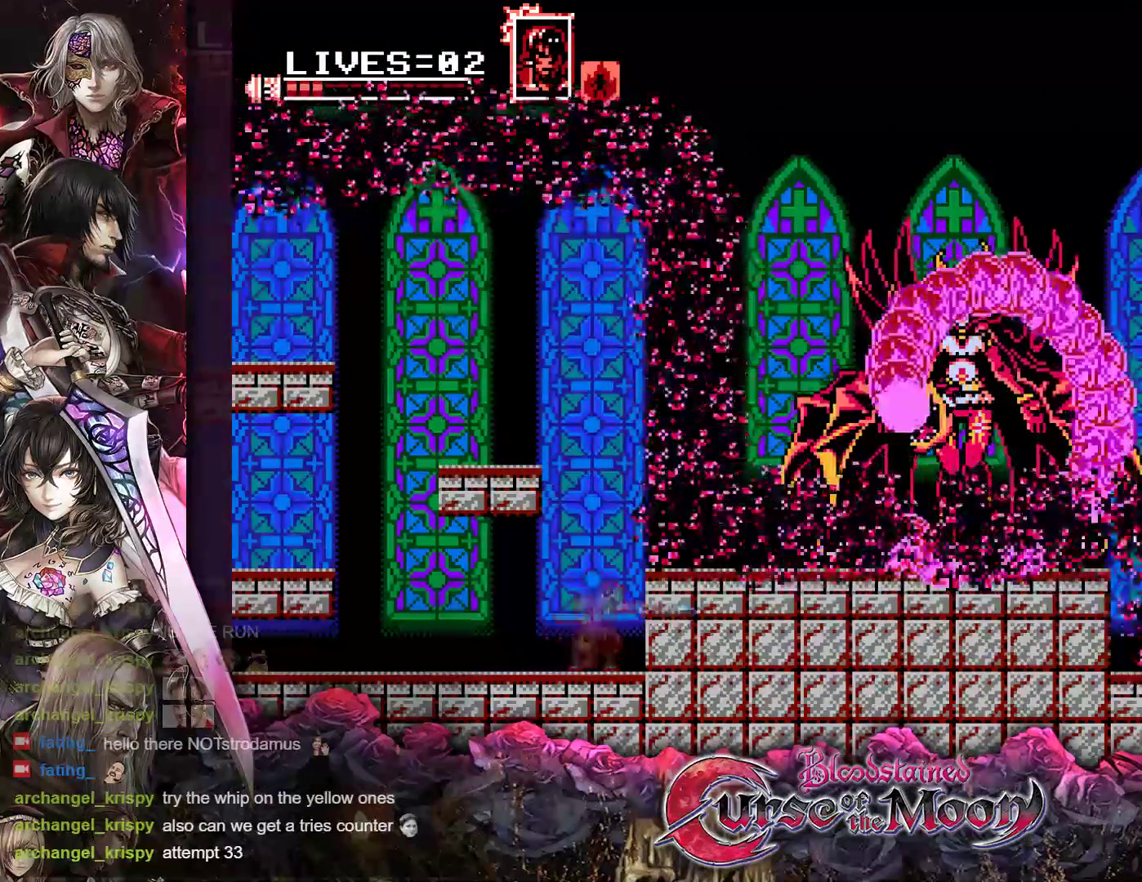
{"buttons": ["Y", "DPAD_LEFT"], "events": [[133, "DPAD_LEFT", "down"]]}
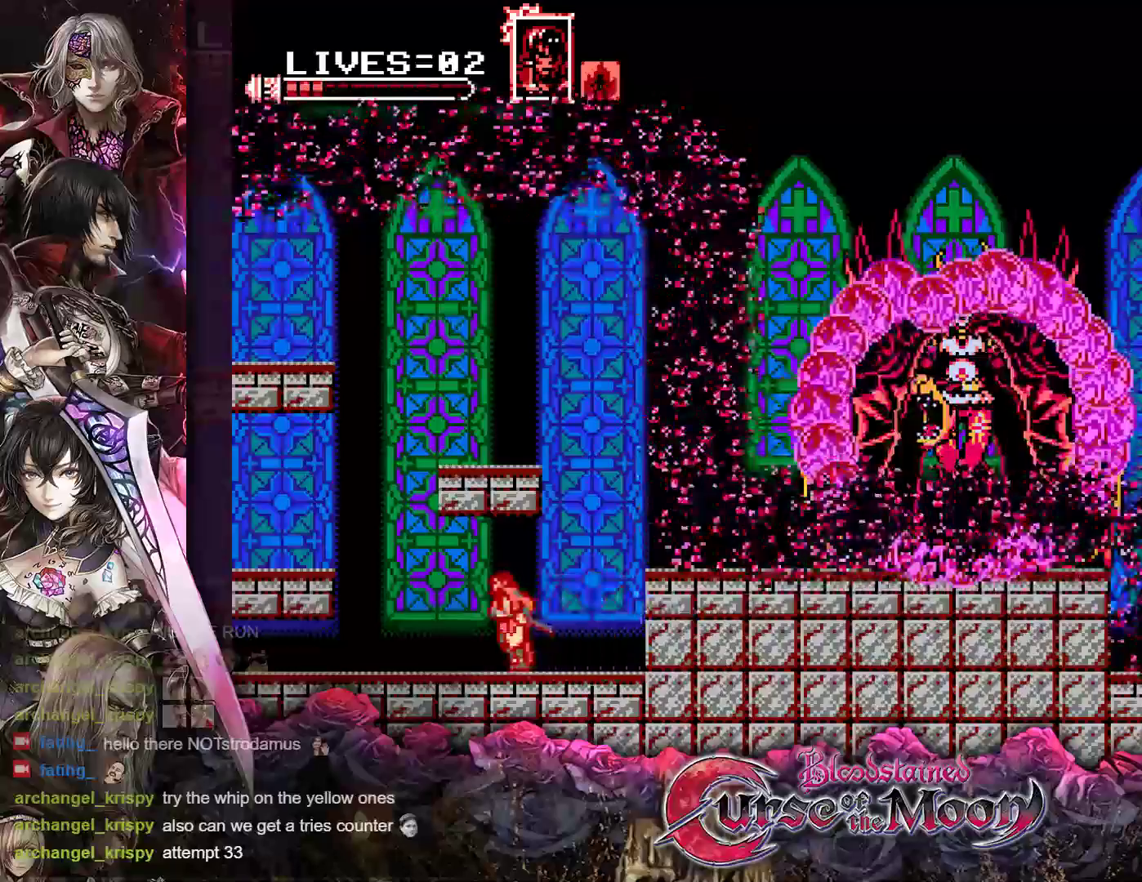
{"buttons": ["B", "Y", "DPAD_LEFT"], "events": [[467, "B", "down"]]}
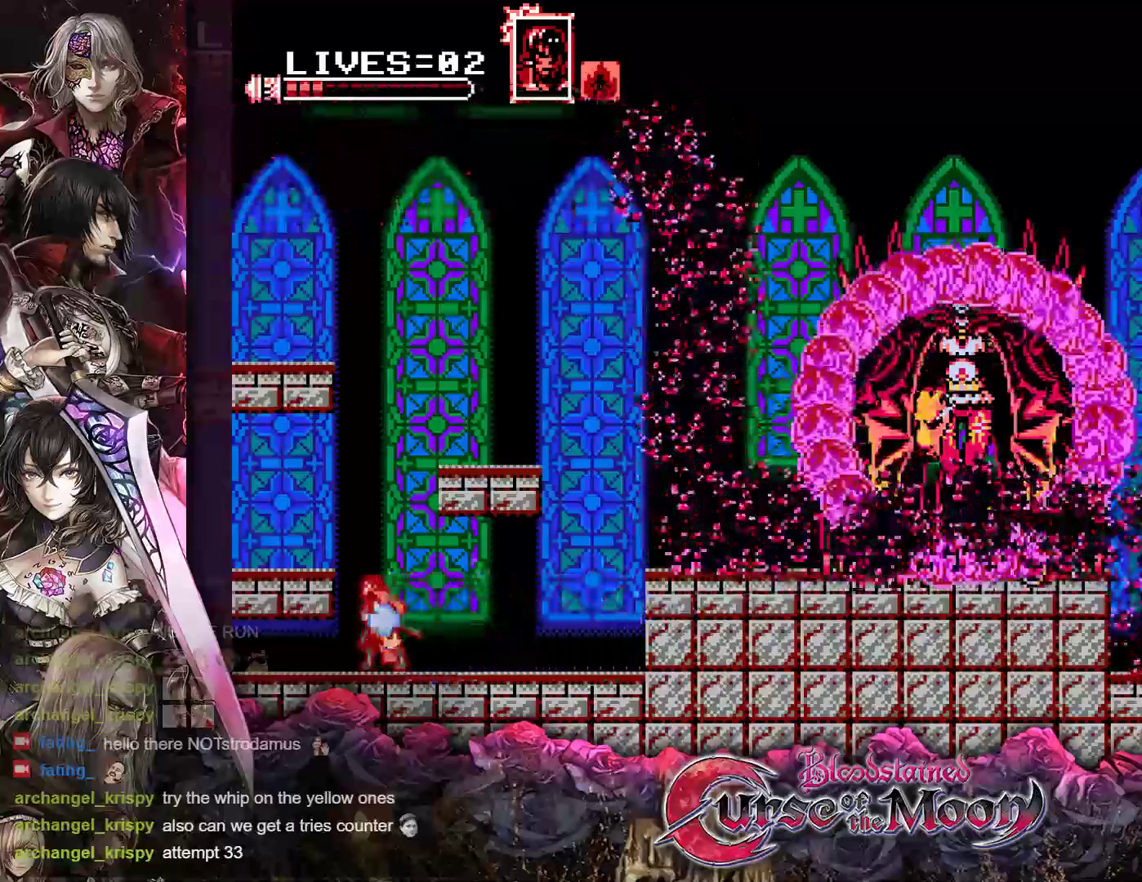
{"buttons": ["Y", "DPAD_LEFT"], "events": [[200, "B", "up"]]}
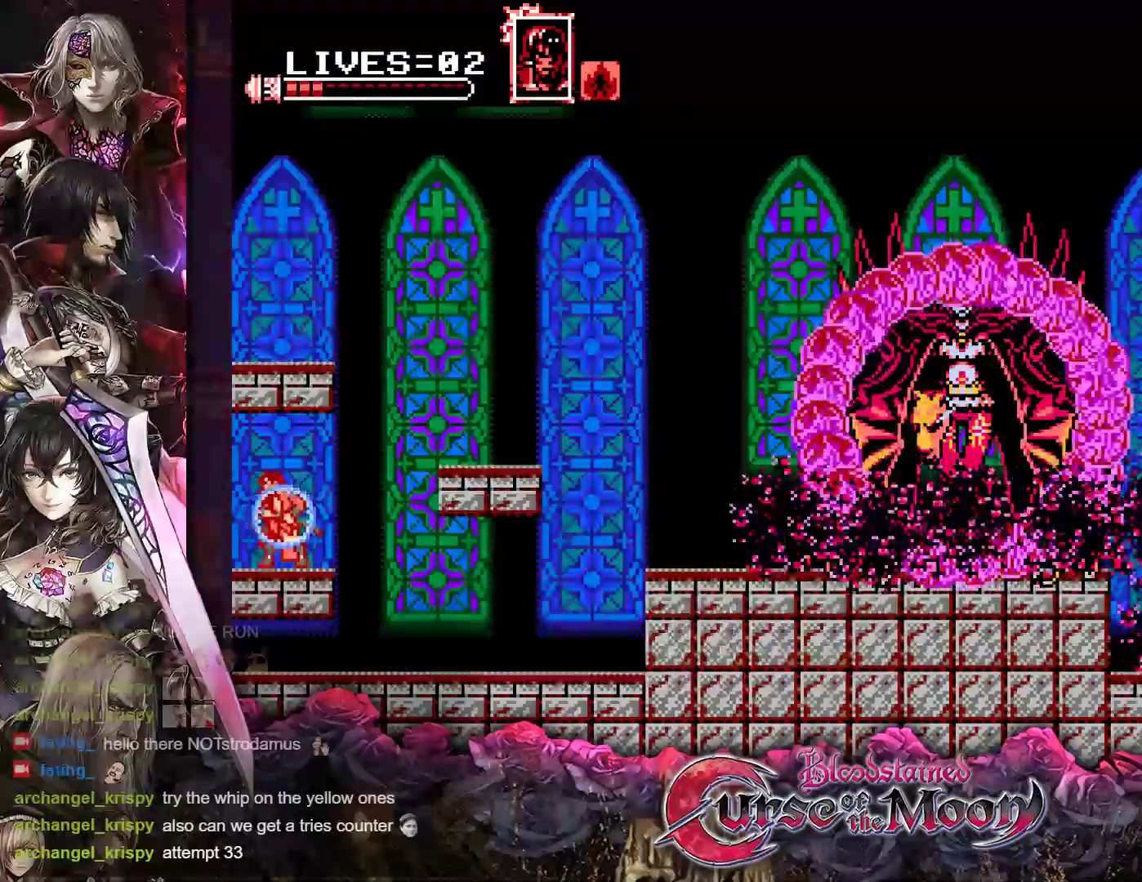
{"buttons": ["Y"], "events": [[117, "DPAD_LEFT", "up"], [217, "DPAD_RIGHT", "down"], [333, "DPAD_RIGHT", "up"]]}
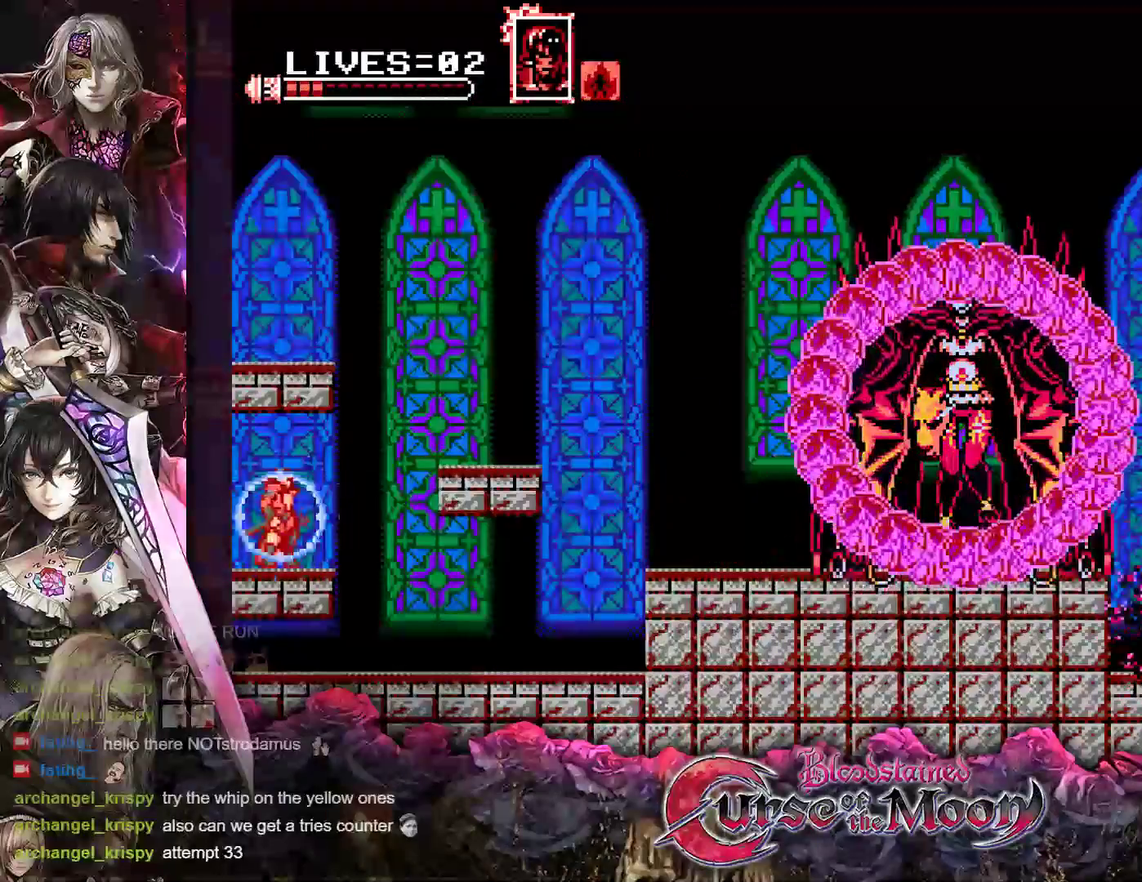
{"buttons": ["Y", "DPAD_RIGHT"], "events": [[317, "DPAD_RIGHT", "down"]]}
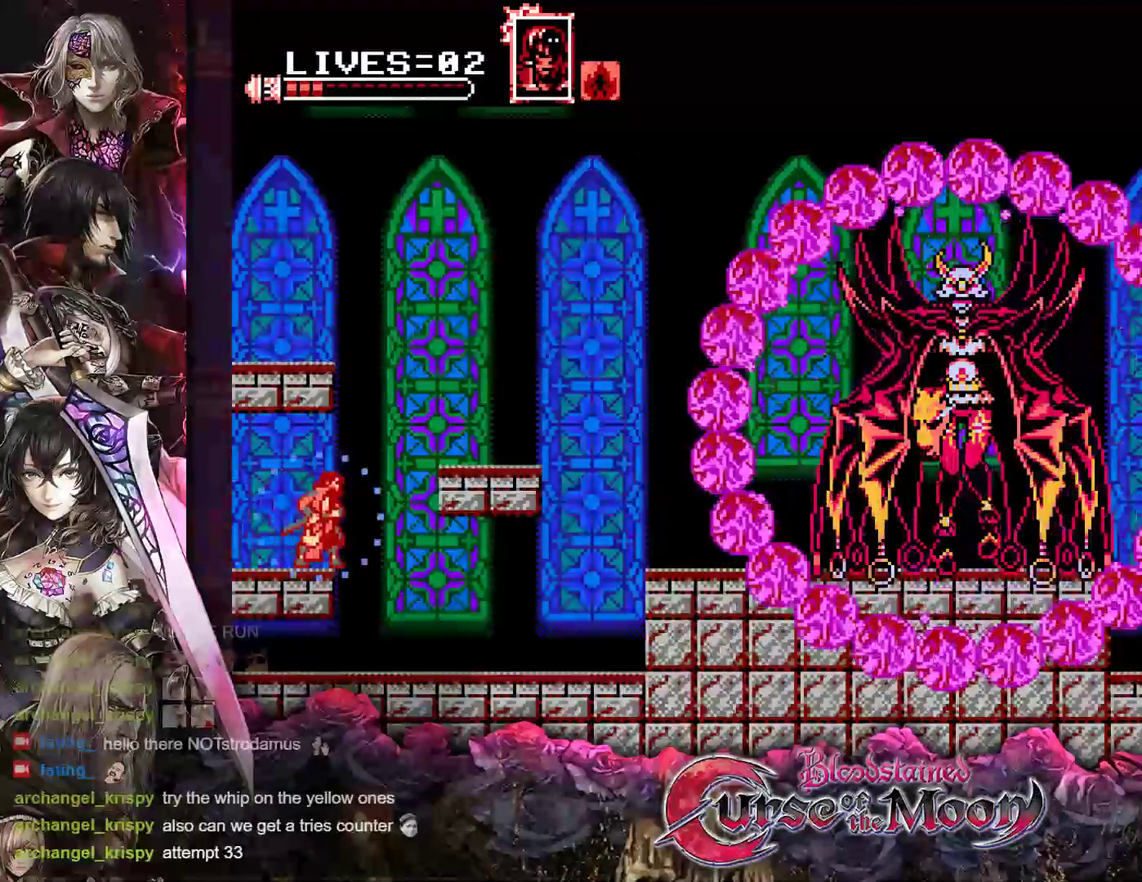
{"buttons": ["DPAD_RIGHT"], "events": [[17, "B", "down"], [250, "B", "up"], [267, "Y", "up"]]}
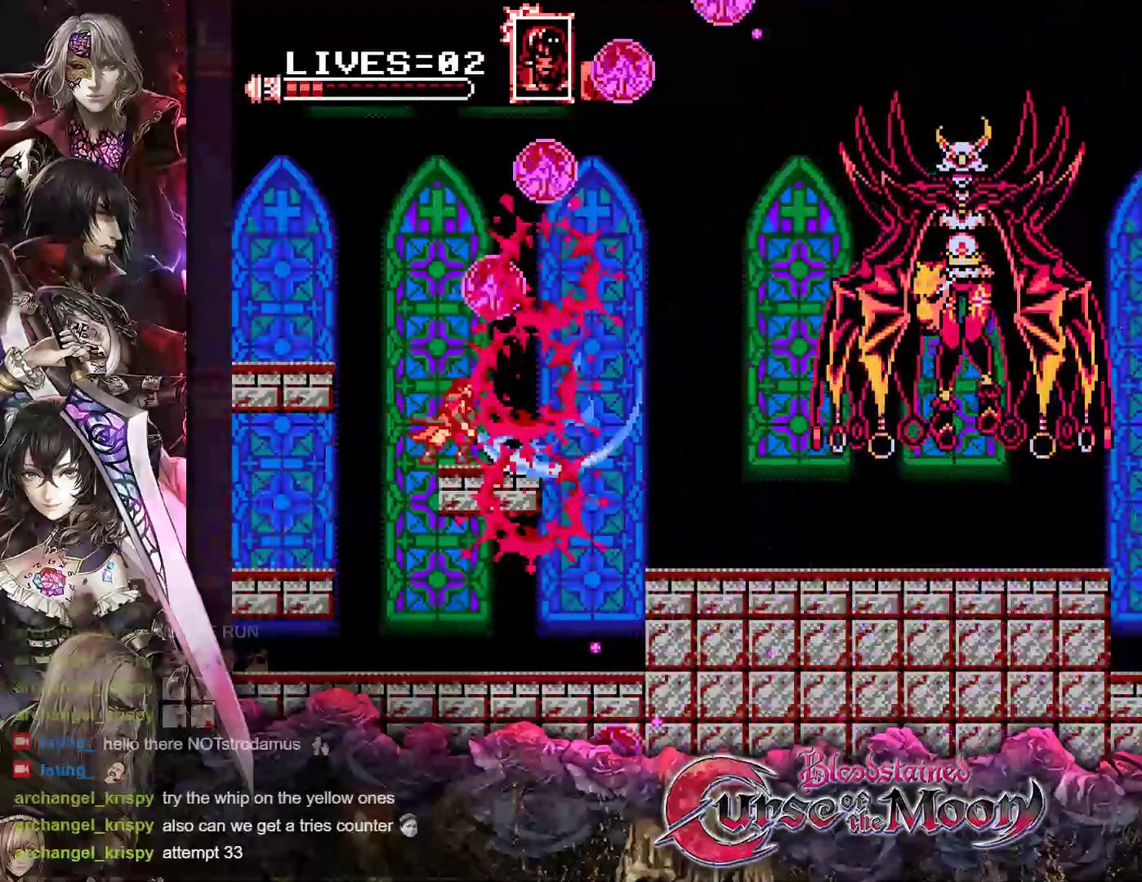
{"buttons": ["DPAD_RIGHT"], "events": []}
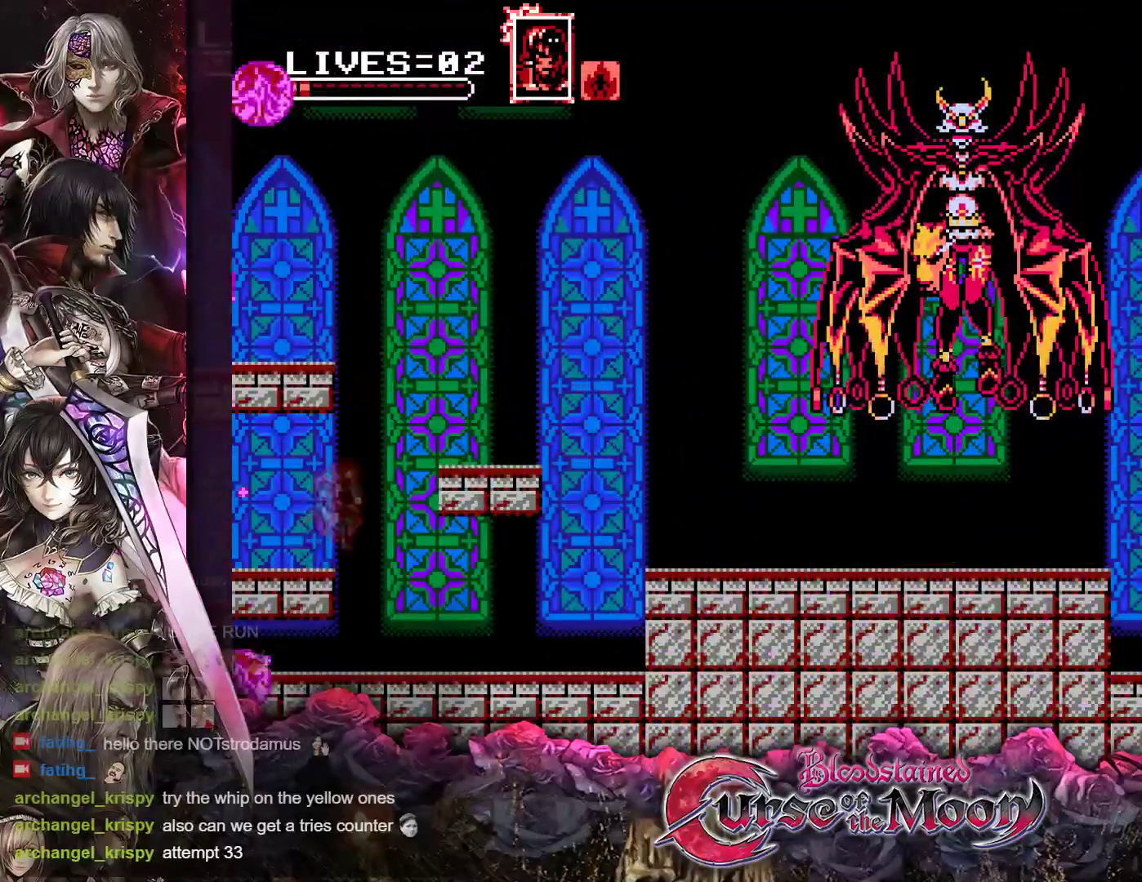
{"buttons": ["Y", "DPAD_RIGHT"], "events": [[17, "DPAD_RIGHT", "up"], [217, "DPAD_RIGHT", "down"], [233, "Y", "down"]]}
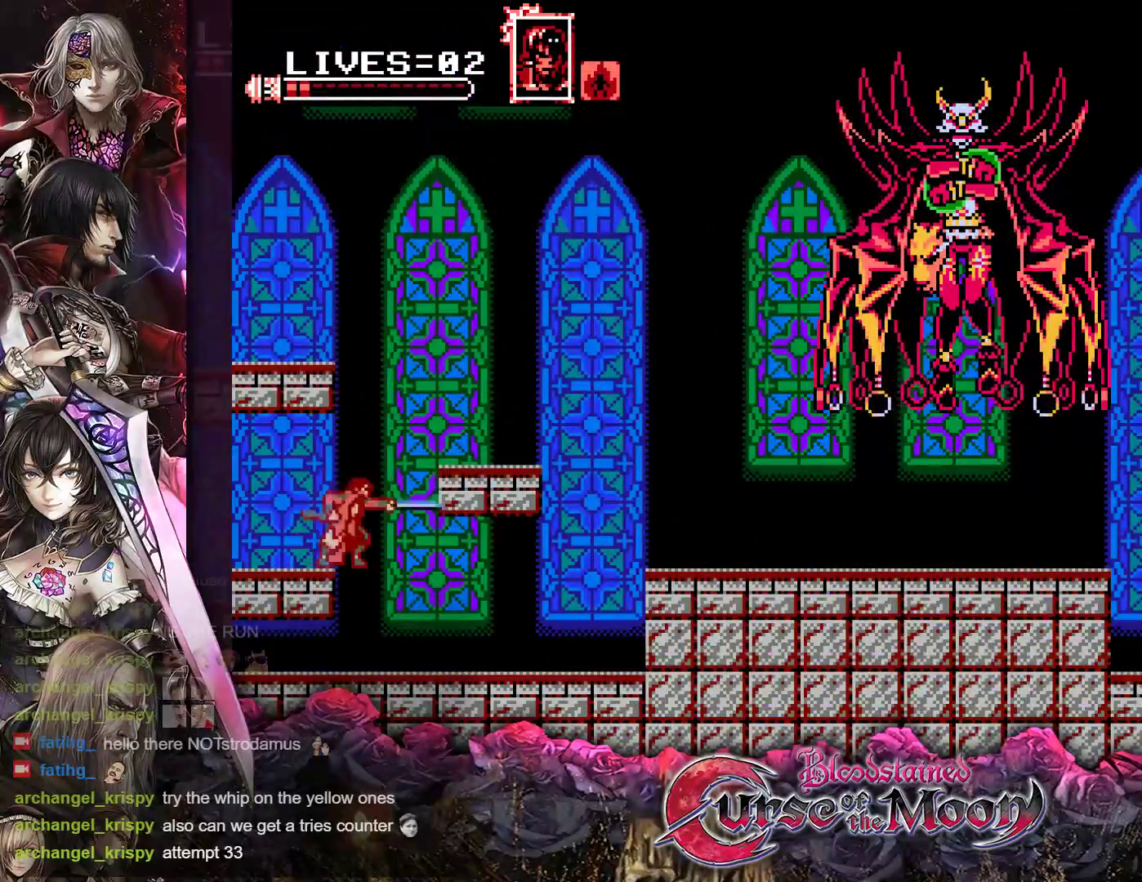
{"buttons": ["Y", "DPAD_RIGHT"], "events": [[333, "R1", "down"], [467, "R1", "up"]]}
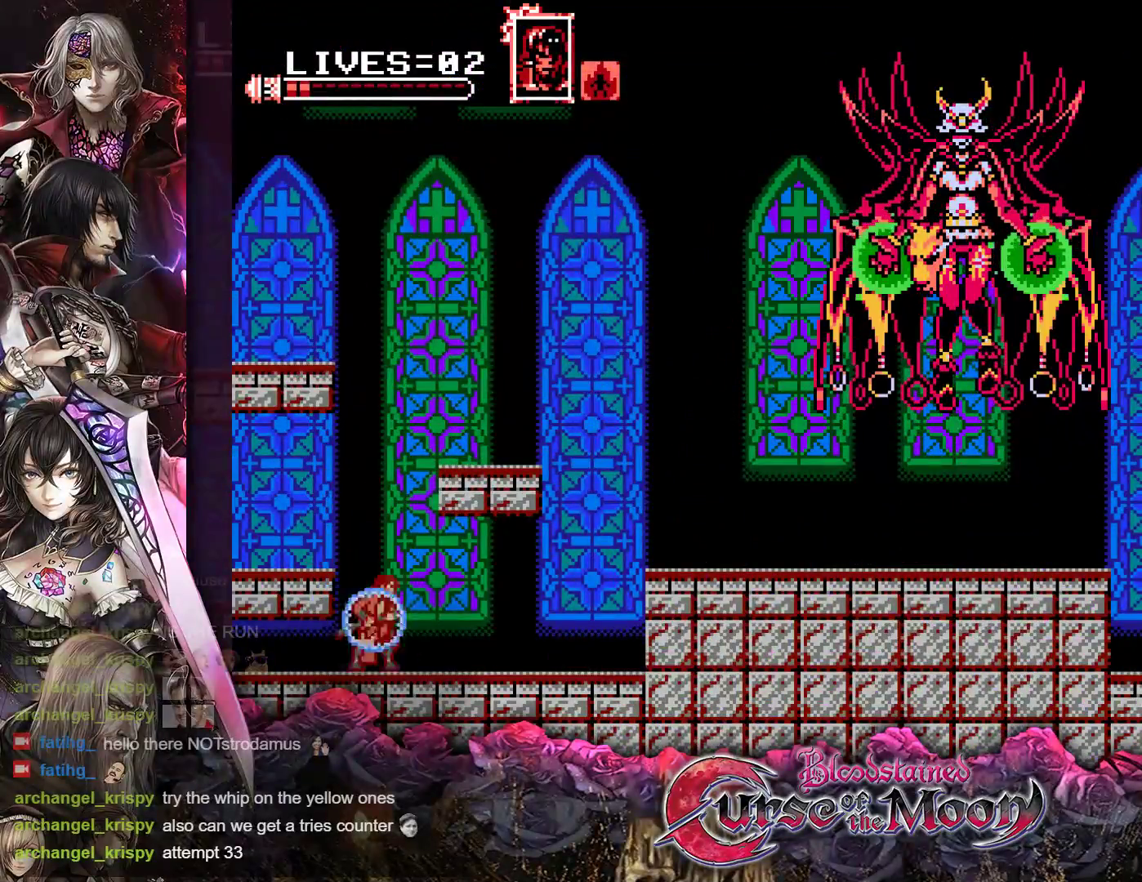
{"buttons": ["B", "Y", "R1", "DPAD_RIGHT"], "events": [[67, "R1", "down"], [233, "R1", "up"], [333, "R1", "down"], [450, "B", "down"]]}
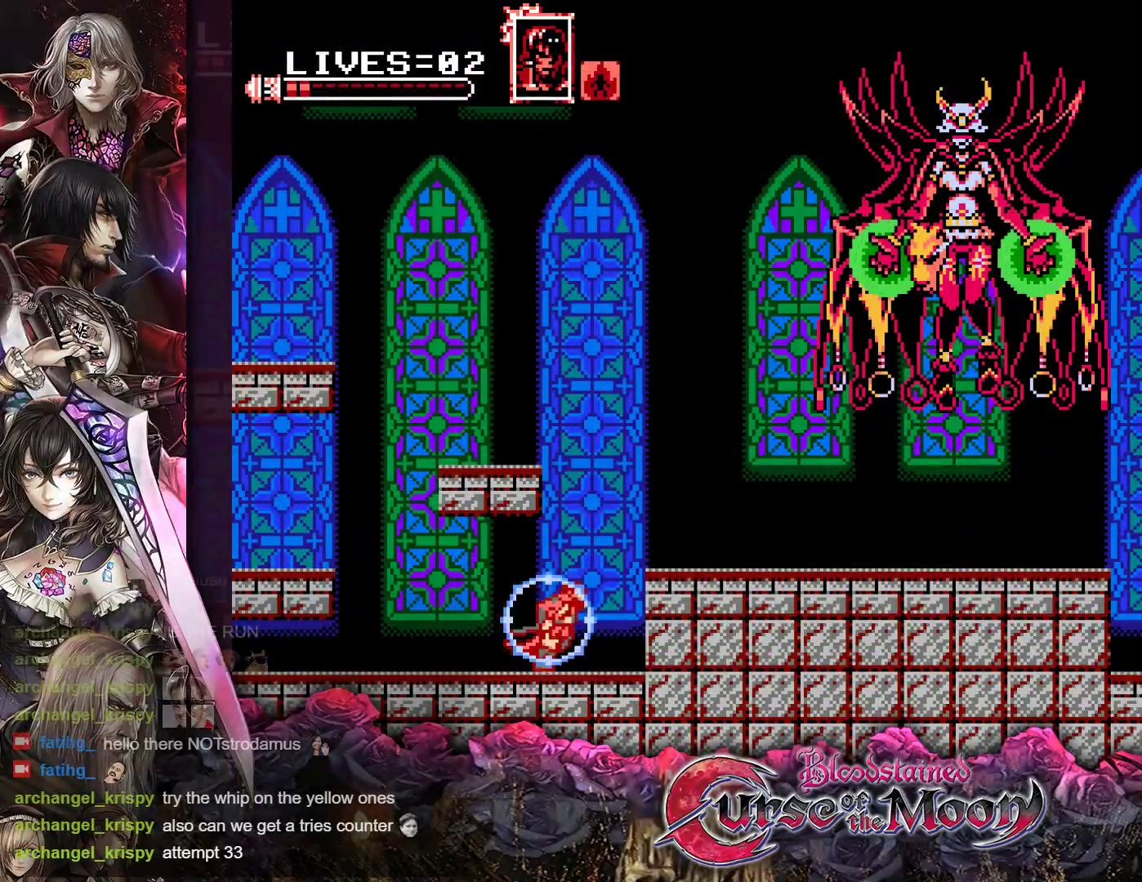
{"buttons": ["Y", "DPAD_RIGHT"], "events": [[167, "B", "up"], [217, "R1", "up"]]}
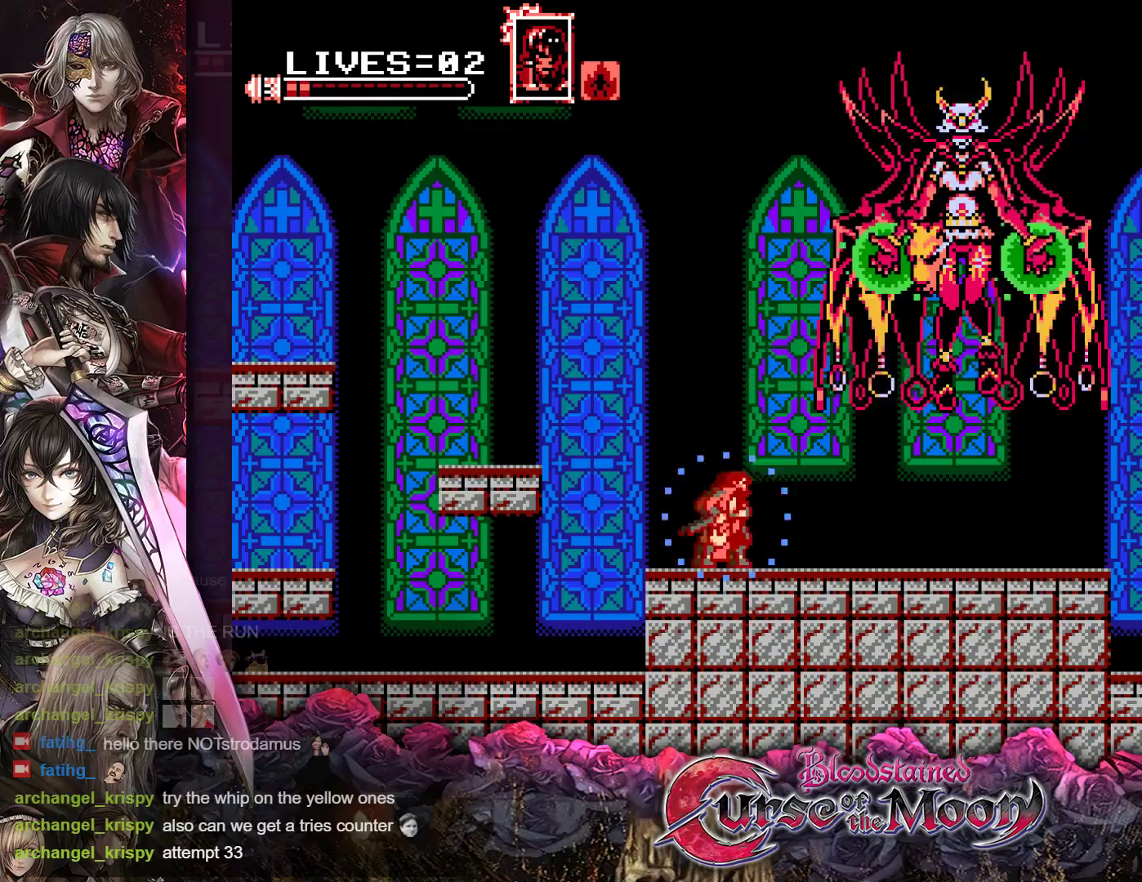
{"buttons": [], "events": [[100, "DPAD_RIGHT", "up"], [117, "B", "down"], [283, "B", "up"], [283, "Y", "up"]]}
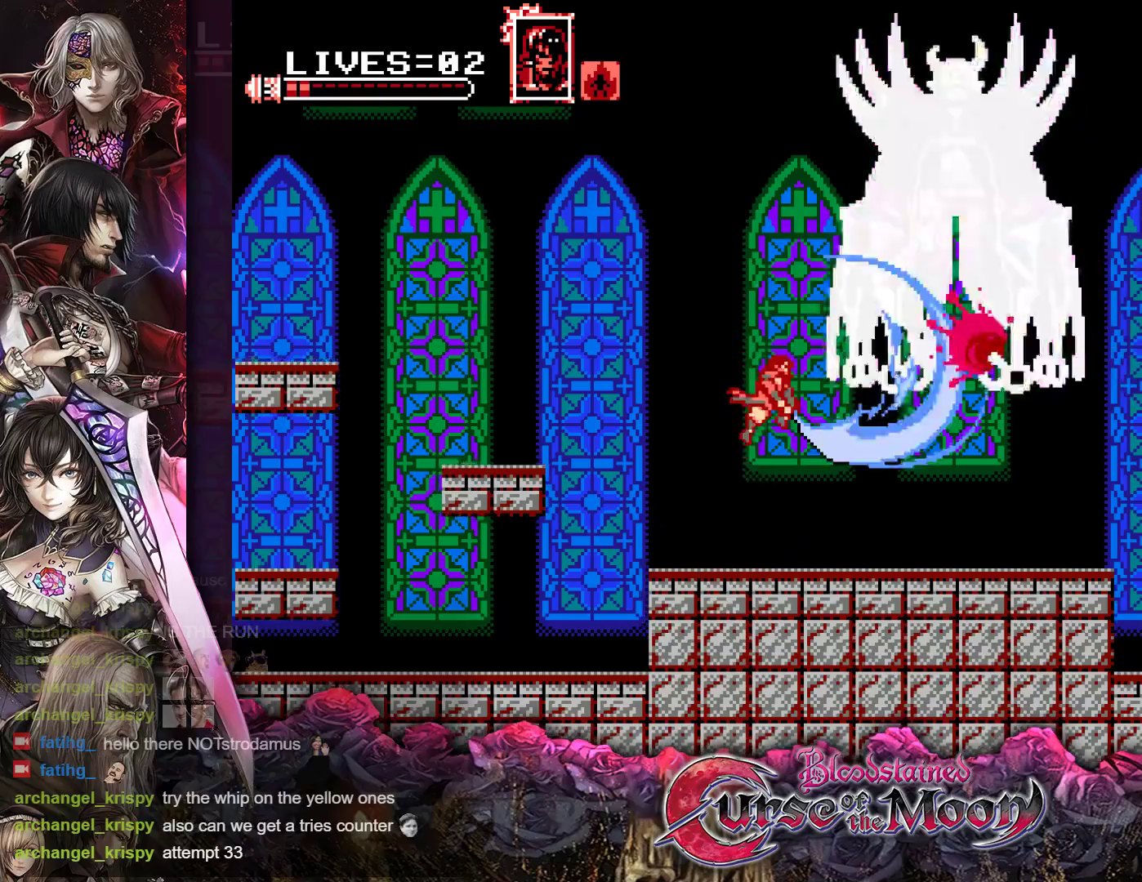
{"buttons": ["DPAD_RIGHT"], "events": [[300, "DPAD_RIGHT", "down"], [350, "R1", "down"], [450, "R1", "up"]]}
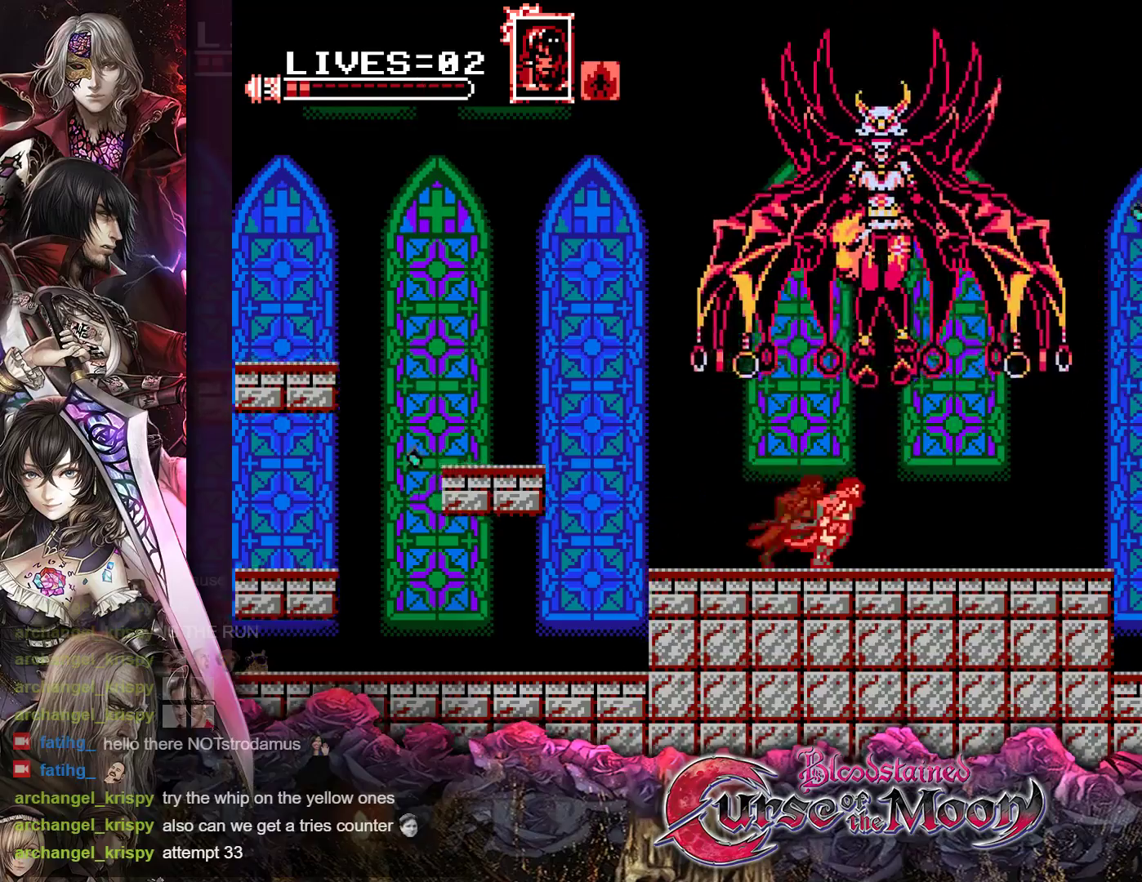
{"buttons": ["Y", "R1"], "events": [[50, "R1", "down"], [433, "DPAD_RIGHT", "up"], [433, "Y", "down"]]}
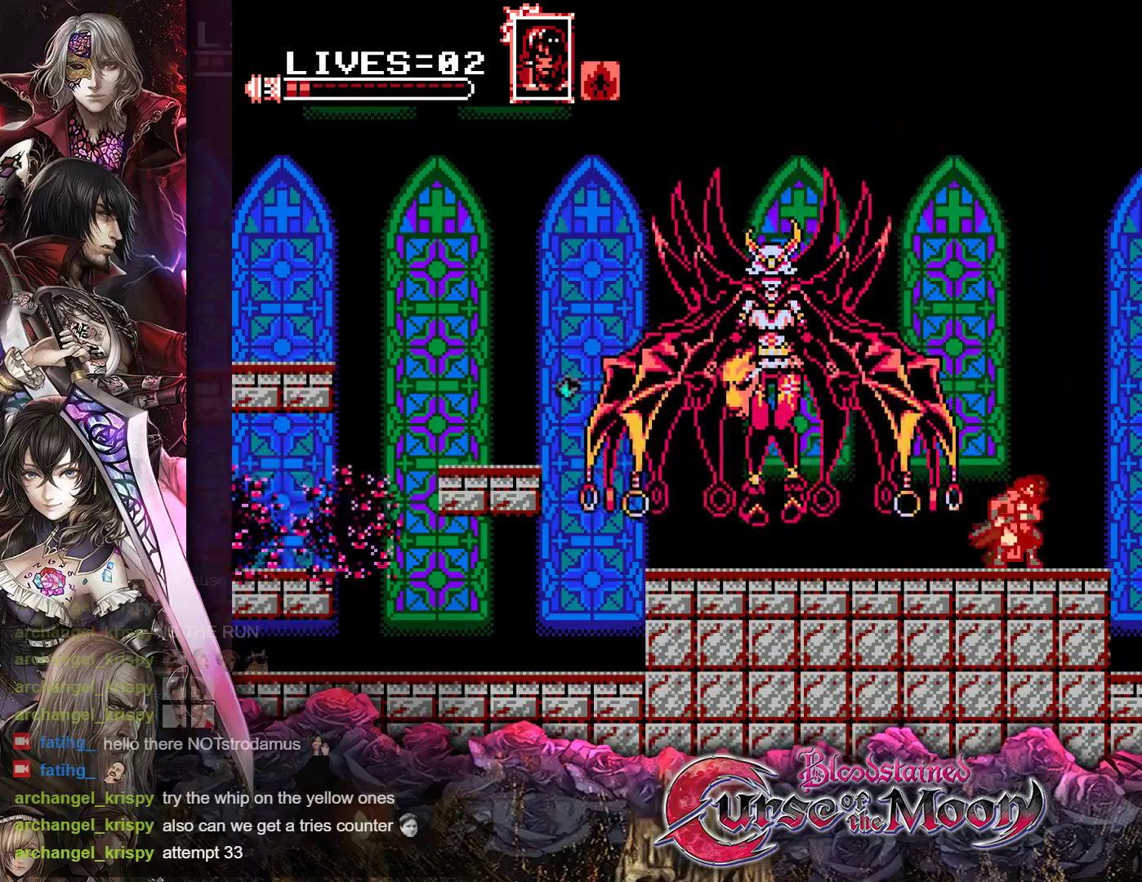
{"buttons": [], "events": [[167, "B", "down"], [350, "B", "up"], [400, "Y", "up"], [500, "R1", "up"]]}
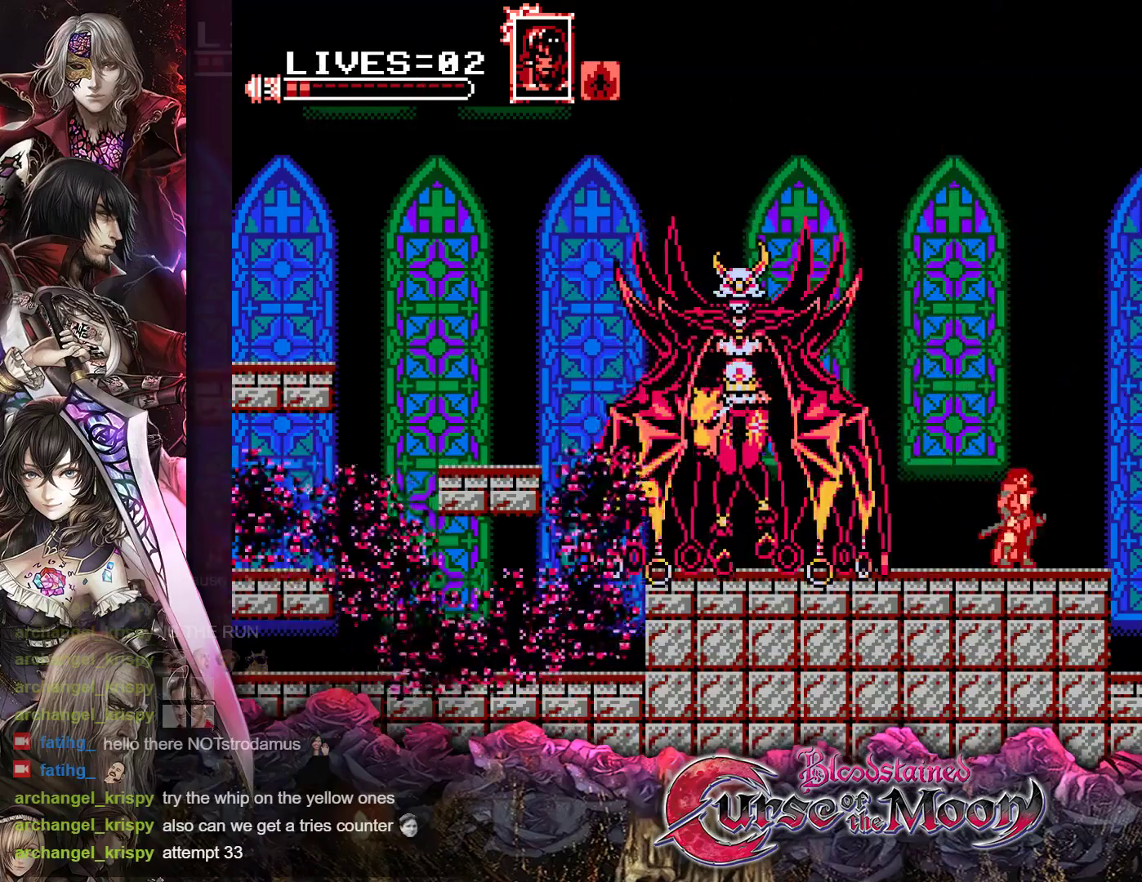
{"buttons": ["B", "Y", "DPAD_LEFT"], "events": [[83, "B", "down"], [83, "DPAD_LEFT", "down"], [100, "Y", "down"], [317, "B", "up"], [317, "Y", "up"], [433, "B", "down"], [433, "Y", "down"]]}
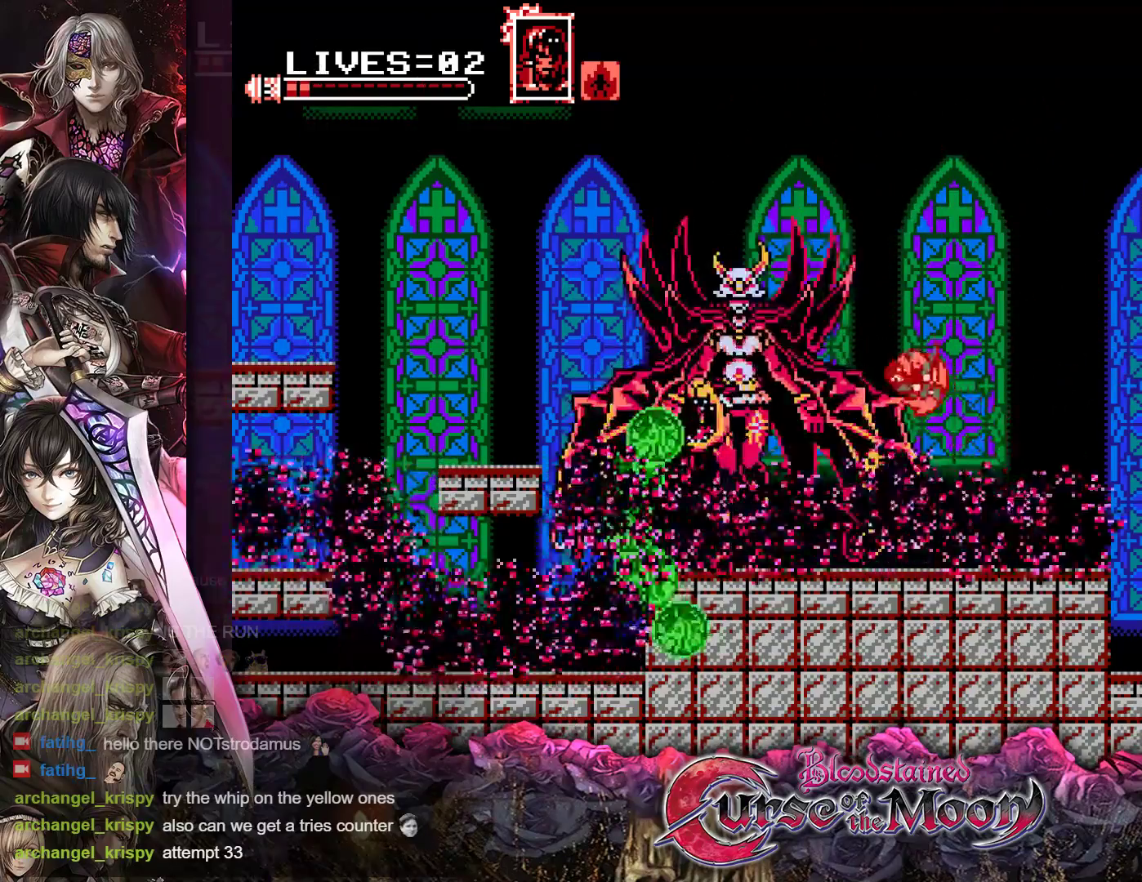
{"buttons": ["DPAD_LEFT"], "events": [[83, "B", "up"], [83, "Y", "up"], [150, "B", "down"], [150, "Y", "down"], [283, "B", "up"], [283, "Y", "up"], [350, "B", "down"], [350, "Y", "down"], [483, "B", "up"], [483, "Y", "up"]]}
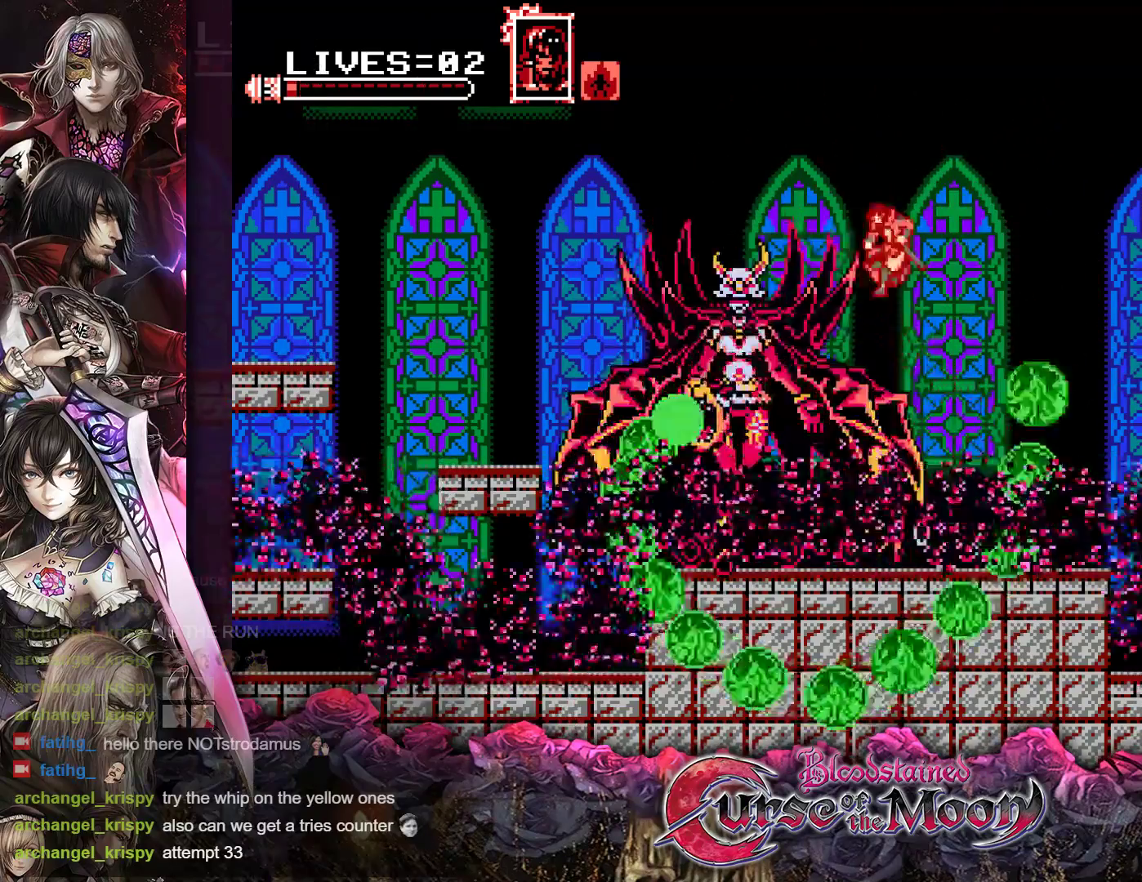
{"buttons": ["B", "Y", "DPAD_LEFT"], "events": [[50, "B", "down"], [50, "Y", "down"], [183, "B", "up"], [183, "Y", "up"], [217, "DPAD_LEFT", "up"], [433, "B", "down"], [450, "DPAD_LEFT", "down"], [450, "Y", "down"]]}
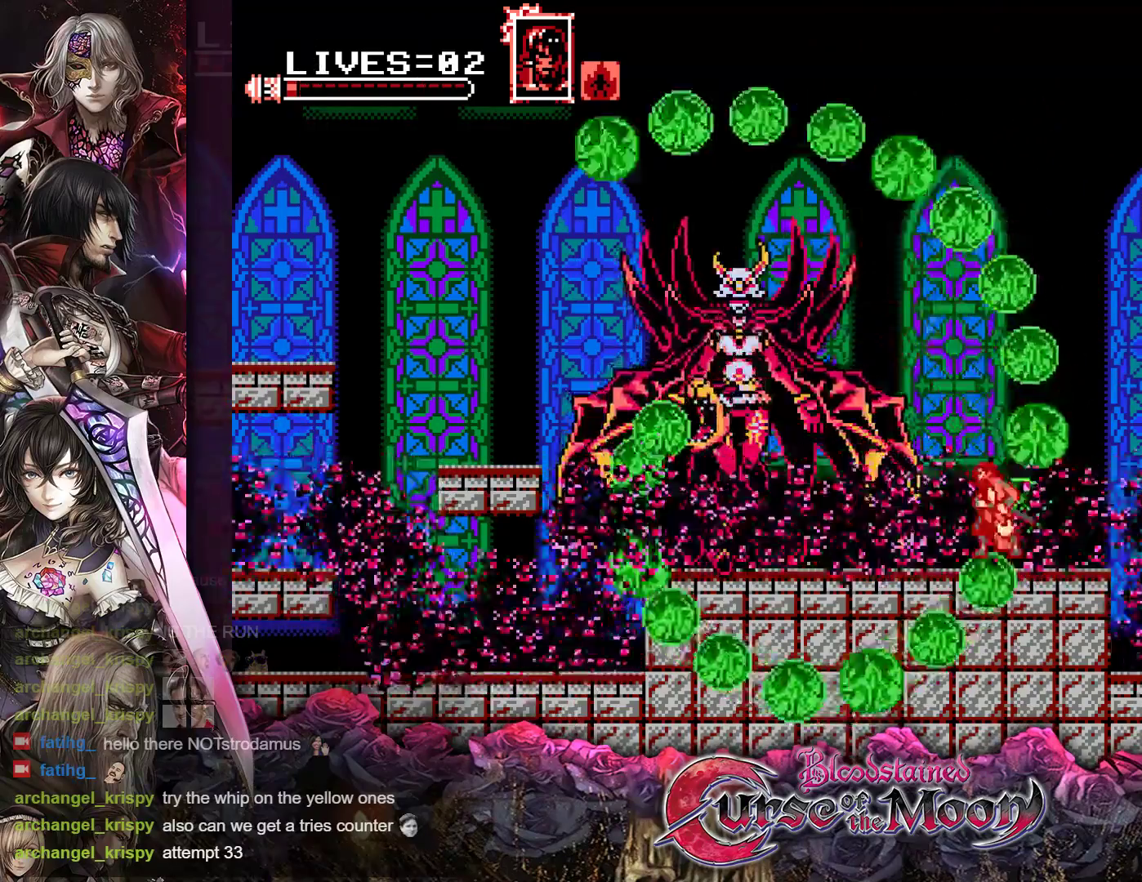
{"buttons": ["DPAD_LEFT"], "events": [[133, "B", "up"], [150, "Y", "up"], [300, "B", "down"], [300, "Y", "down"], [467, "B", "up"], [483, "Y", "up"]]}
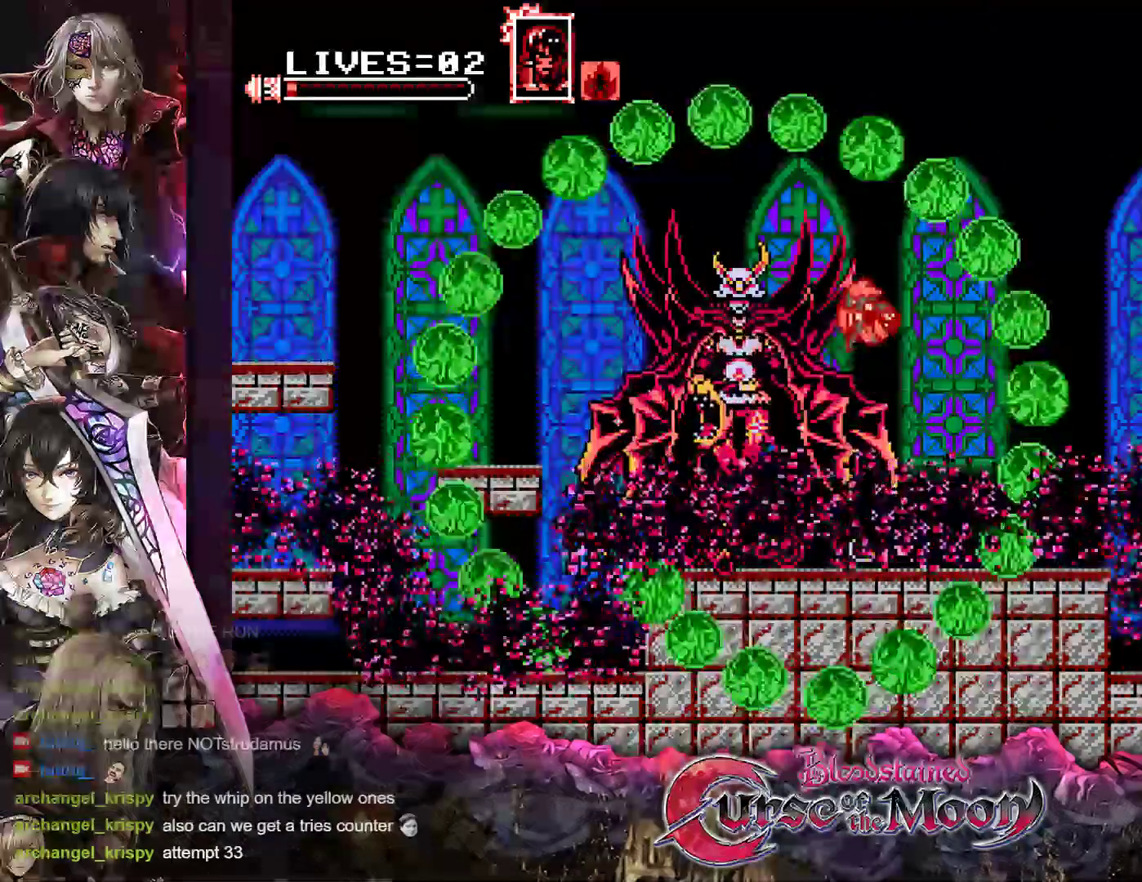
{"buttons": ["B", "Y", "DPAD_LEFT"], "events": [[117, "B", "down"], [117, "Y", "down"], [267, "B", "up"], [283, "Y", "up"], [383, "B", "down"], [383, "Y", "down"]]}
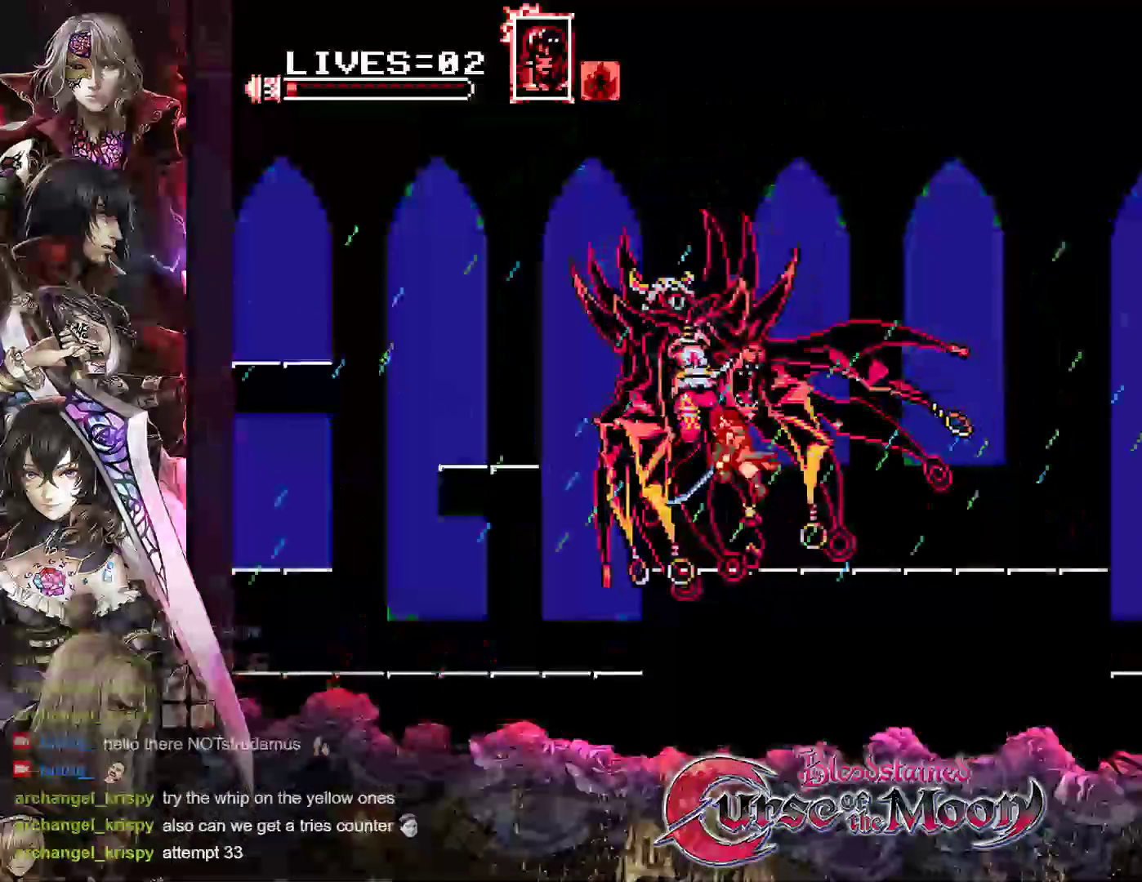
{"buttons": [], "events": [[33, "B", "up"], [33, "Y", "up"], [50, "DPAD_LEFT", "up"]]}